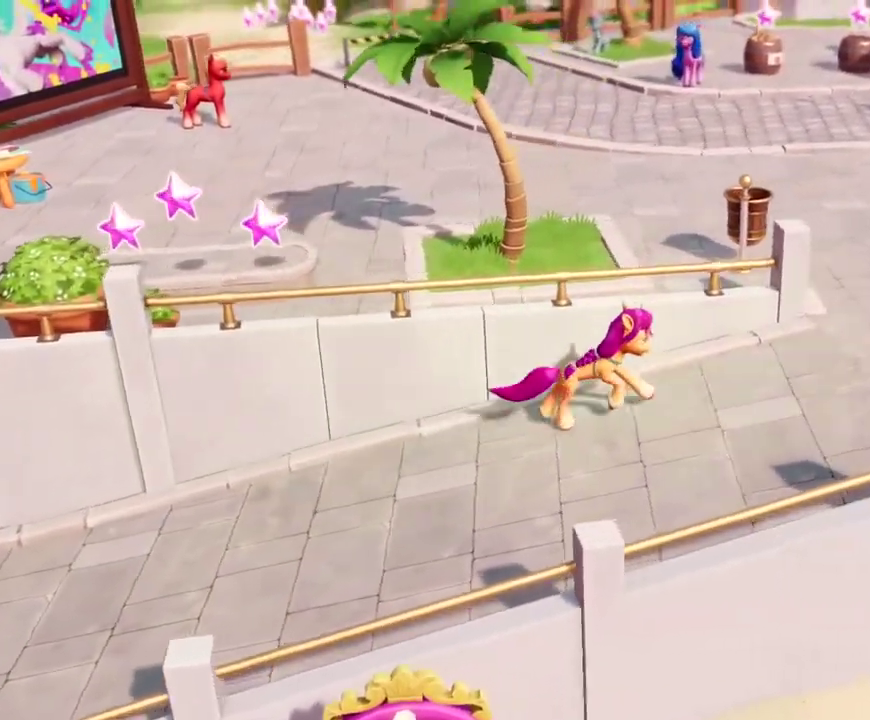
Gameplay with a controller (Xbox layout); each line is a JSON object with the inputs held at the frame after it. "events" lists button and stick changes between this image and that frame as [ms after this image, input, new state], when the widget could be followed in between. This document gives stick clicks only as held states, not as events. Not read: R3 right_stick.
{"buttons": ["DPAD_RIGHT"], "left_stick": "center", "events": []}
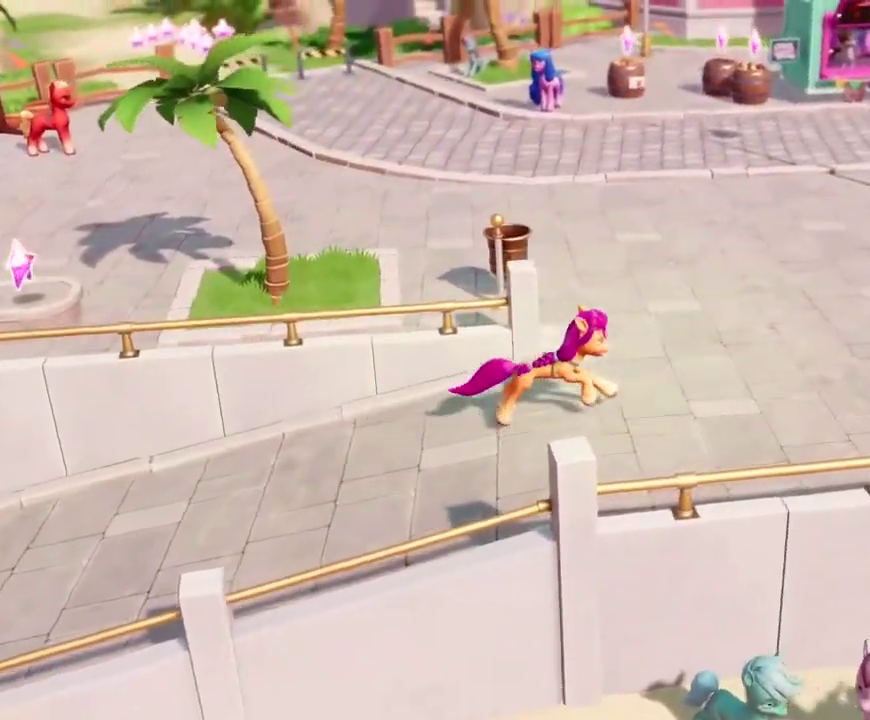
{"buttons": ["DPAD_UP"], "left_stick": "center", "events": [[351, "DPAD_UP", "down"], [367, "DPAD_RIGHT", "up"]]}
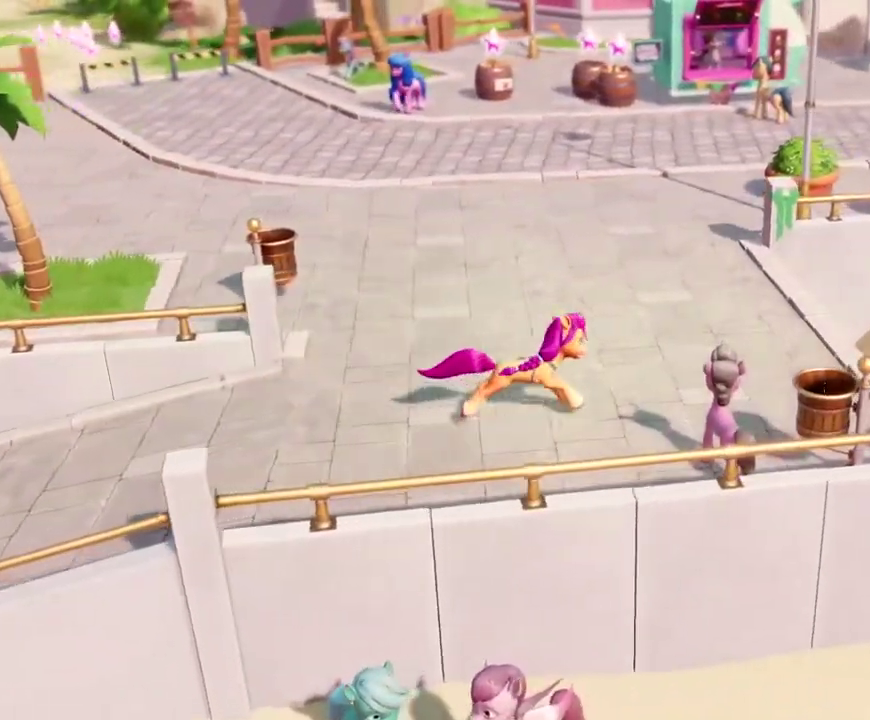
{"buttons": ["DPAD_UP"], "left_stick": "center", "events": []}
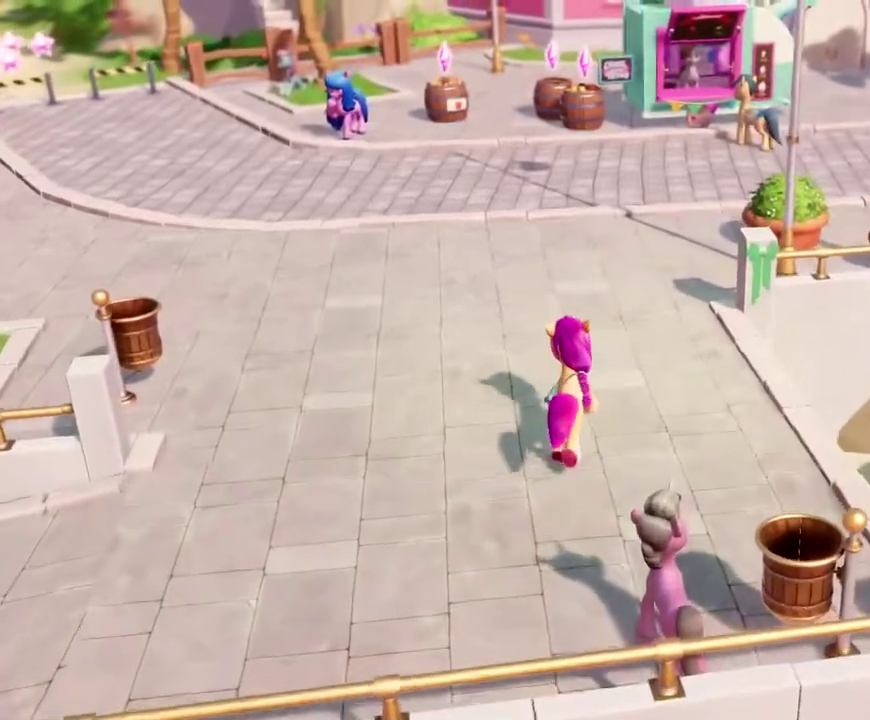
{"buttons": ["DPAD_UP"], "left_stick": "center", "events": []}
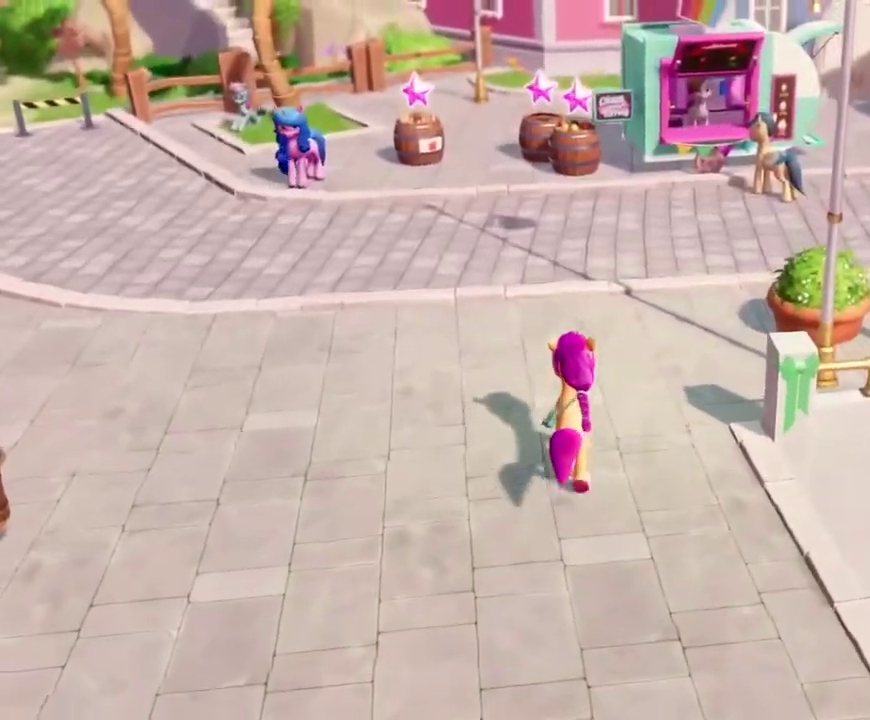
{"buttons": ["DPAD_UP", "DPAD_LEFT"], "left_stick": "center", "events": [[217, "DPAD_LEFT", "down"]]}
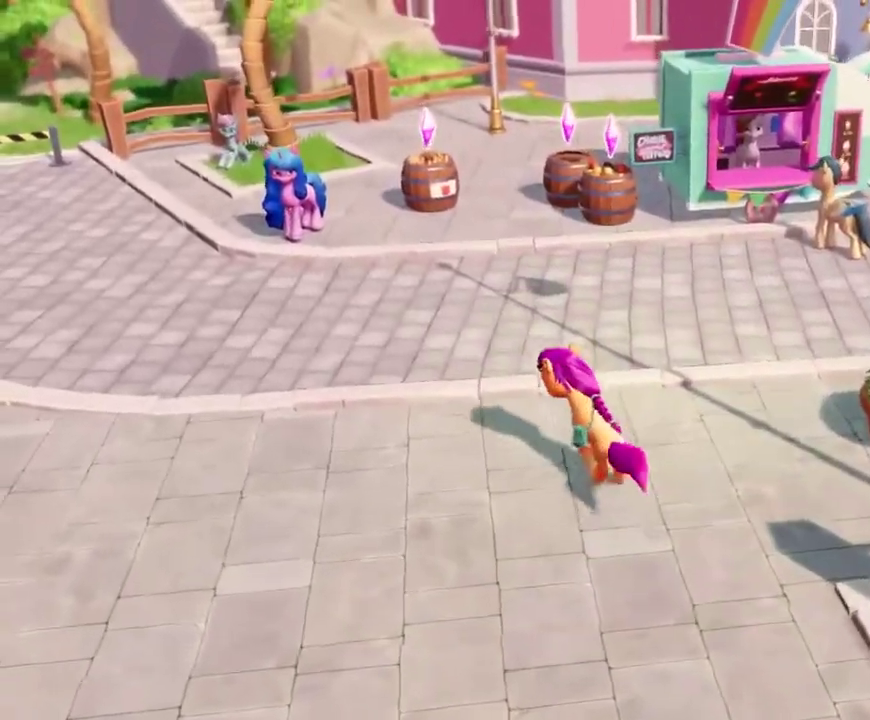
{"buttons": ["DPAD_LEFT"], "left_stick": "center", "events": [[34, "DPAD_UP", "up"]]}
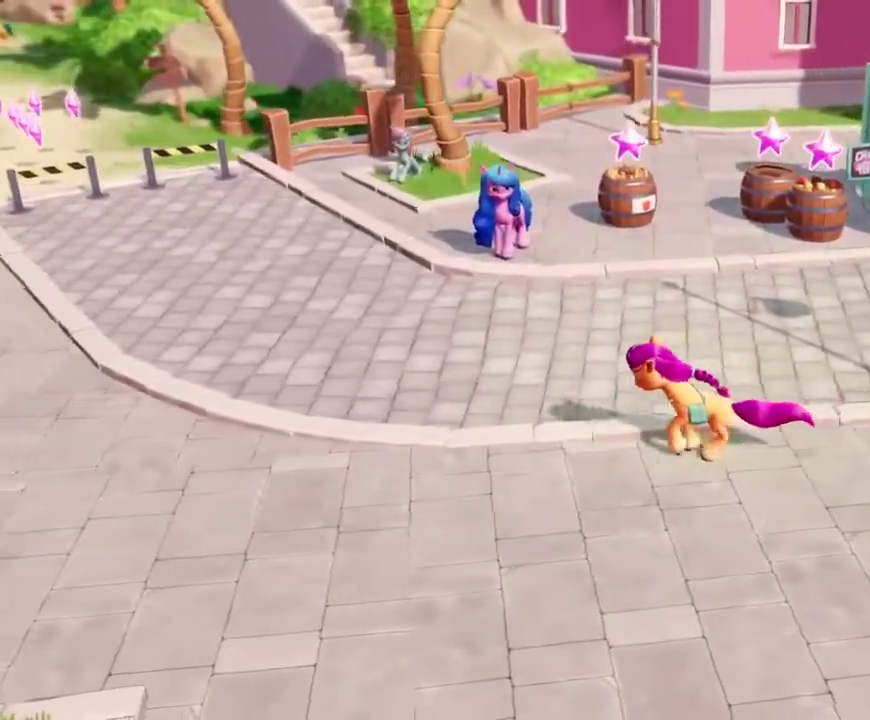
{"buttons": ["DPAD_DOWN", "DPAD_LEFT"], "left_stick": "center", "events": [[317, "DPAD_DOWN", "down"]]}
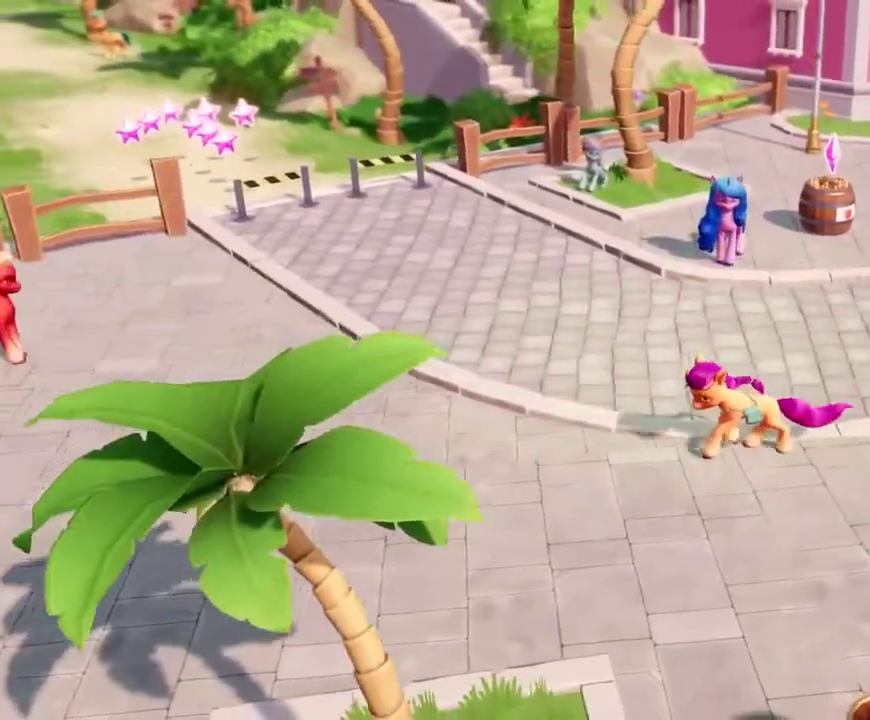
{"buttons": ["B", "DPAD_LEFT"], "left_stick": "center", "events": [[317, "B", "down"], [384, "DPAD_DOWN", "up"]]}
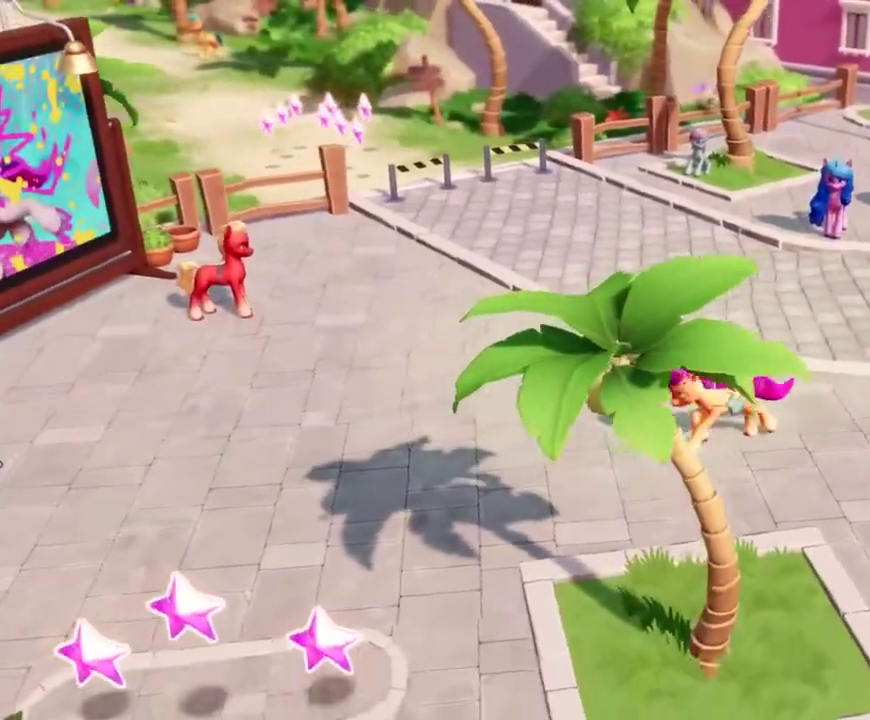
{"buttons": ["B", "DPAD_LEFT"], "left_stick": "center", "events": [[83, "B", "up"], [167, "B", "down"], [233, "B", "up"], [284, "B", "down"], [367, "B", "up"], [434, "B", "down"]]}
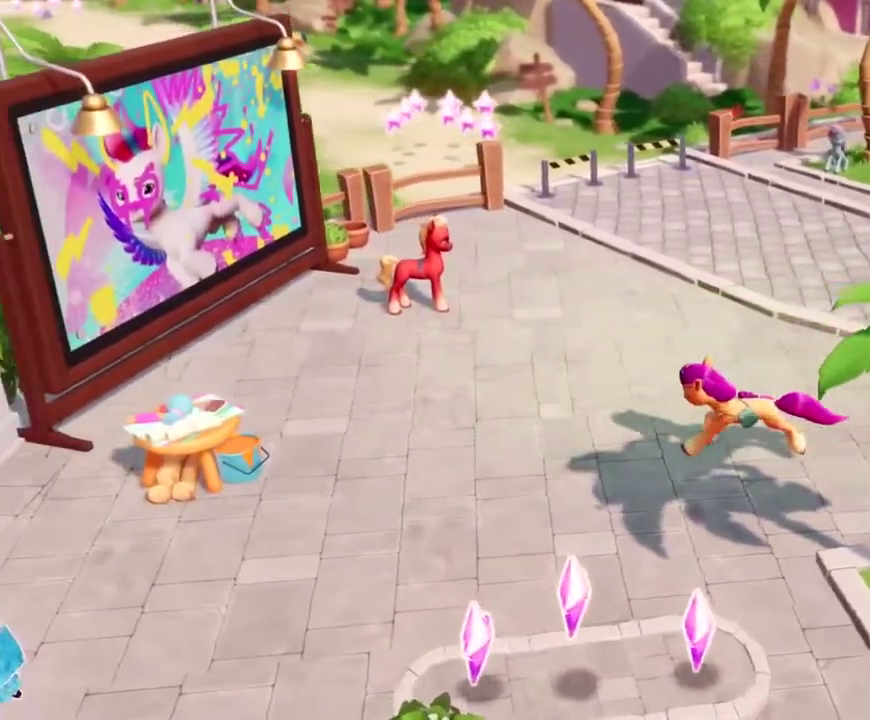
{"buttons": ["B", "DPAD_LEFT"], "left_stick": "center", "events": [[17, "B", "up"], [67, "B", "down"], [151, "B", "up"], [217, "B", "down"], [301, "B", "up"], [351, "B", "down"], [434, "B", "up"], [484, "B", "down"]]}
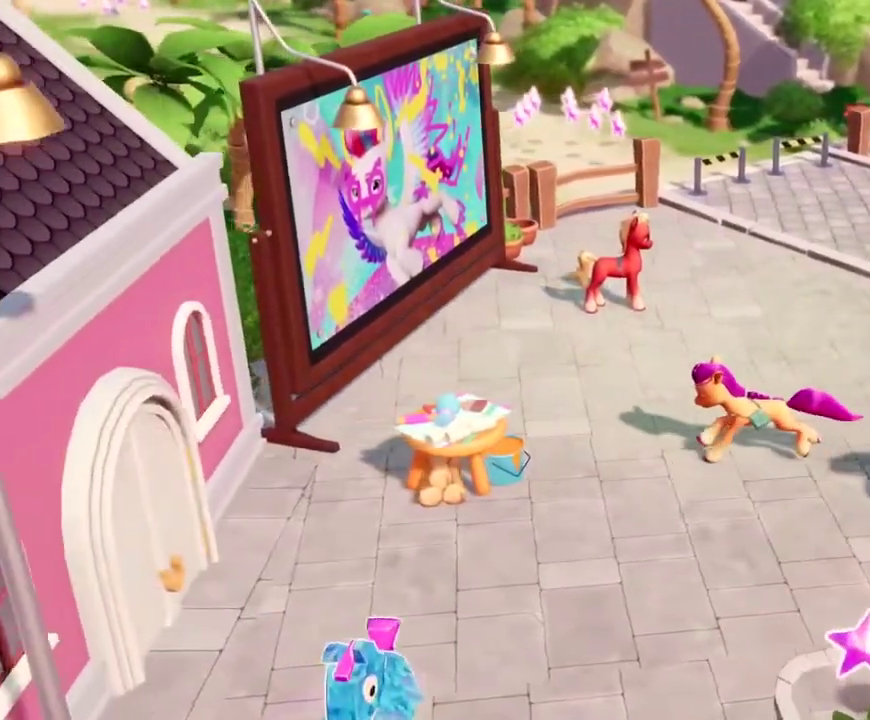
{"buttons": ["B", "DPAD_DOWN"], "left_stick": "center", "events": [[67, "B", "up"], [117, "B", "down"], [217, "B", "up"], [267, "B", "down"], [317, "DPAD_DOWN", "down"], [317, "DPAD_LEFT", "up"], [350, "B", "up"], [484, "B", "down"]]}
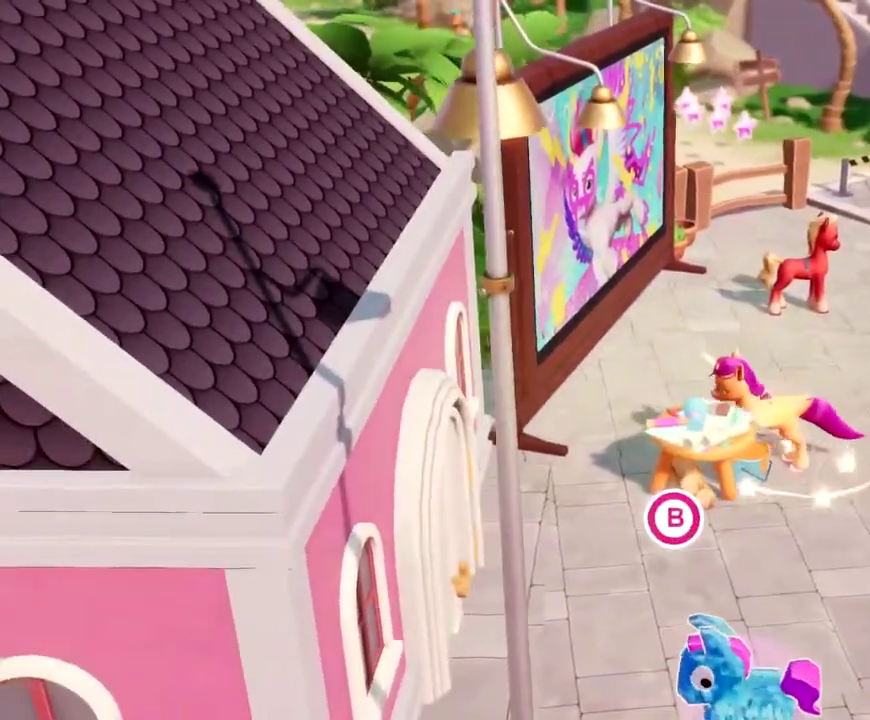
{"buttons": ["B"], "left_stick": "center", "events": [[67, "B", "up"], [151, "B", "down"], [251, "B", "up"], [301, "B", "down"], [384, "B", "up"], [468, "B", "down"], [501, "DPAD_DOWN", "up"]]}
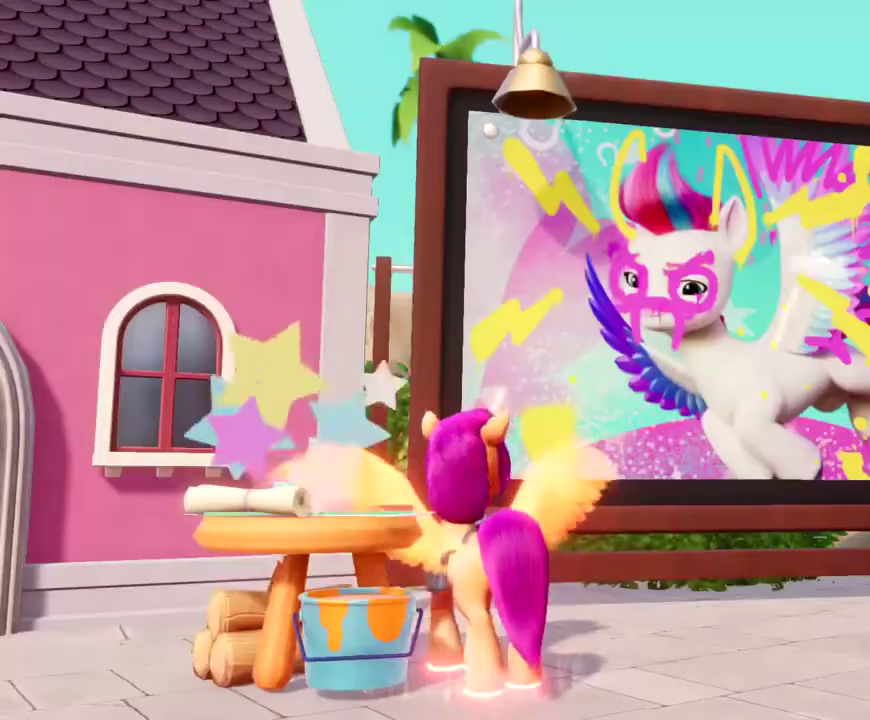
{"buttons": [], "left_stick": "center", "events": [[50, "B", "up"]]}
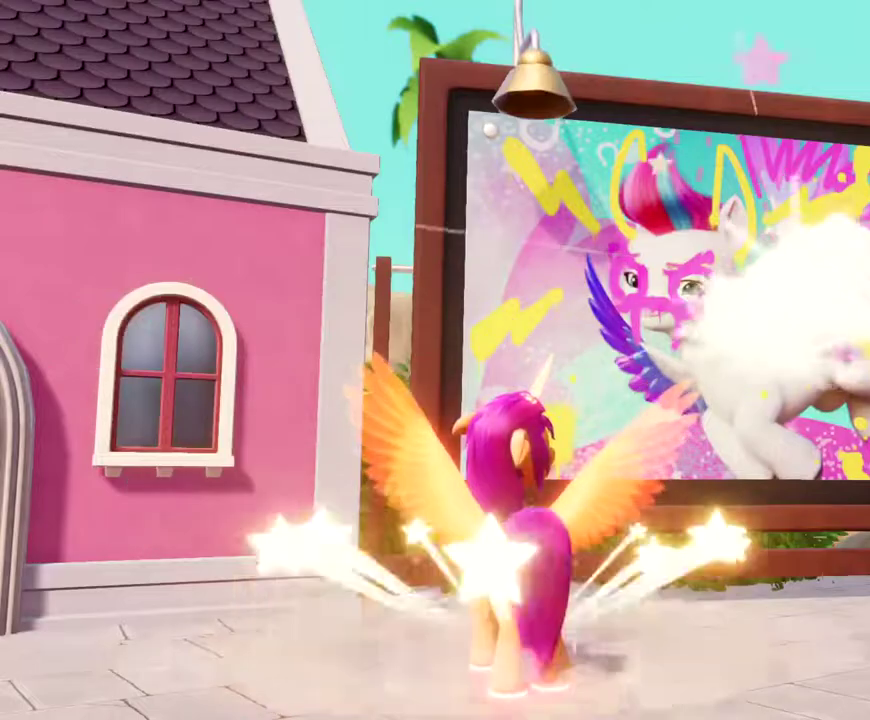
{"buttons": [], "left_stick": "center", "events": []}
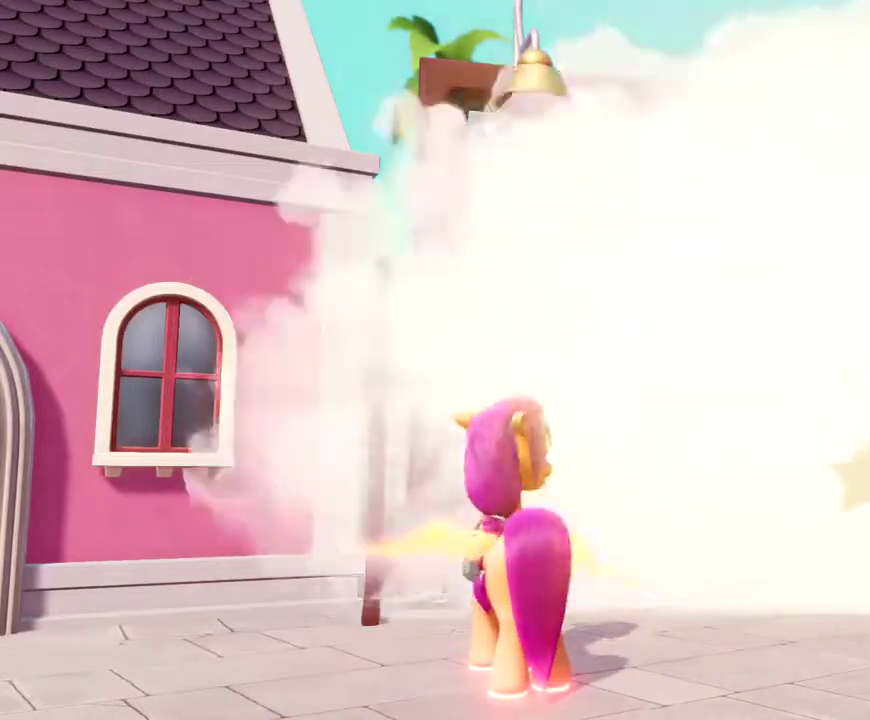
{"buttons": [], "left_stick": "center", "events": []}
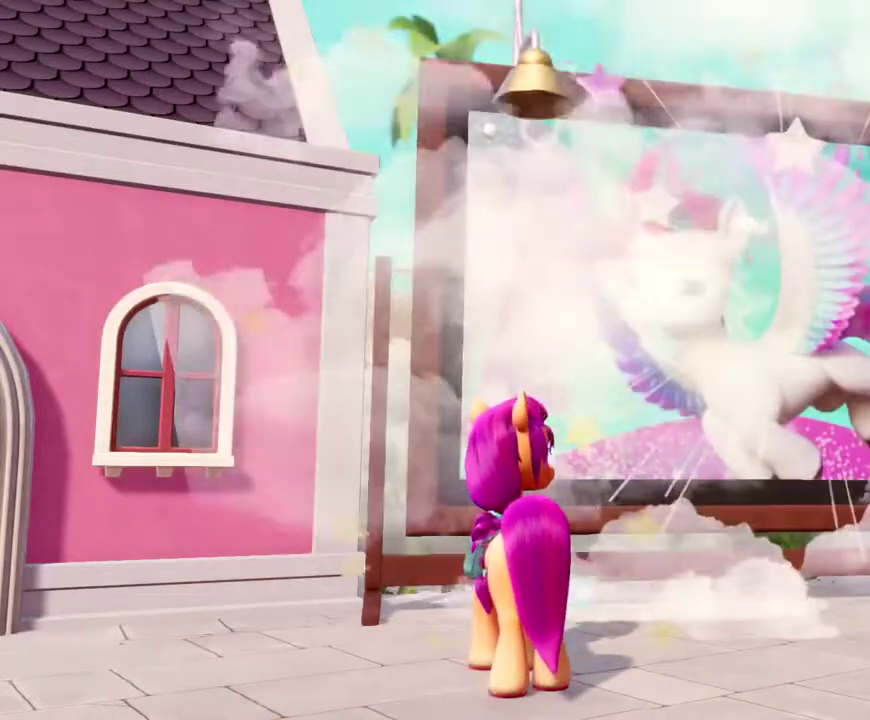
{"buttons": [], "left_stick": "center", "events": [[17, "DPAD_LEFT", "down"], [17, "DPAD_UP", "down"], [267, "DPAD_LEFT", "up"], [284, "DPAD_UP", "up"]]}
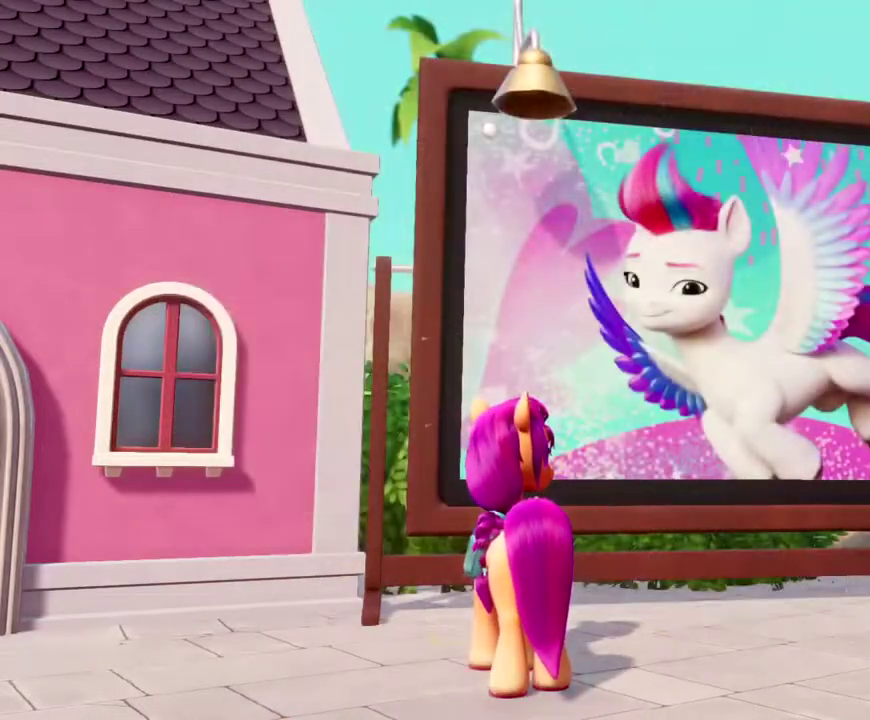
{"buttons": [], "left_stick": "center", "events": []}
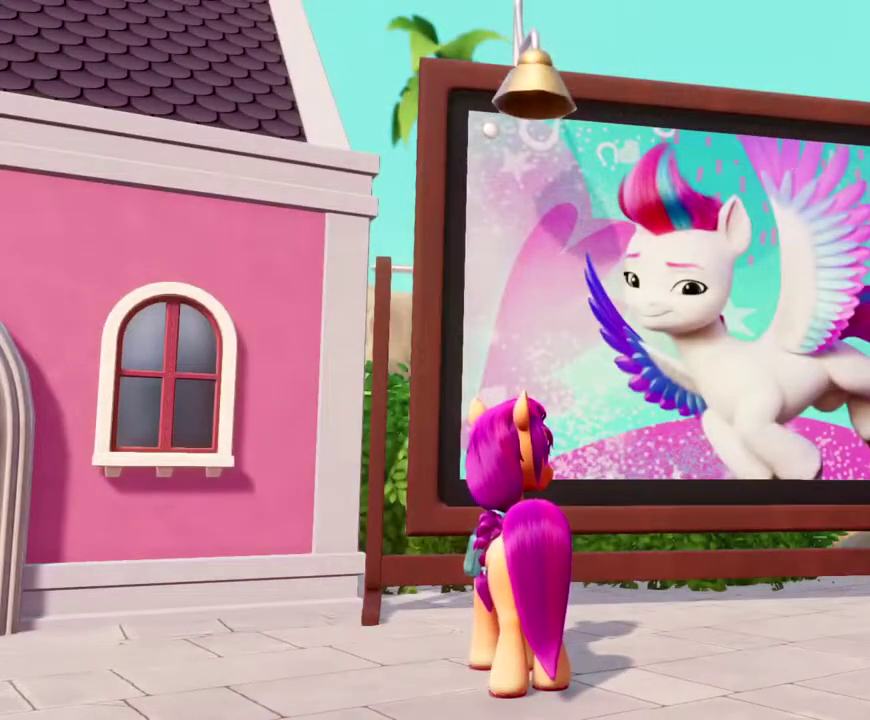
{"buttons": [], "left_stick": "center", "events": []}
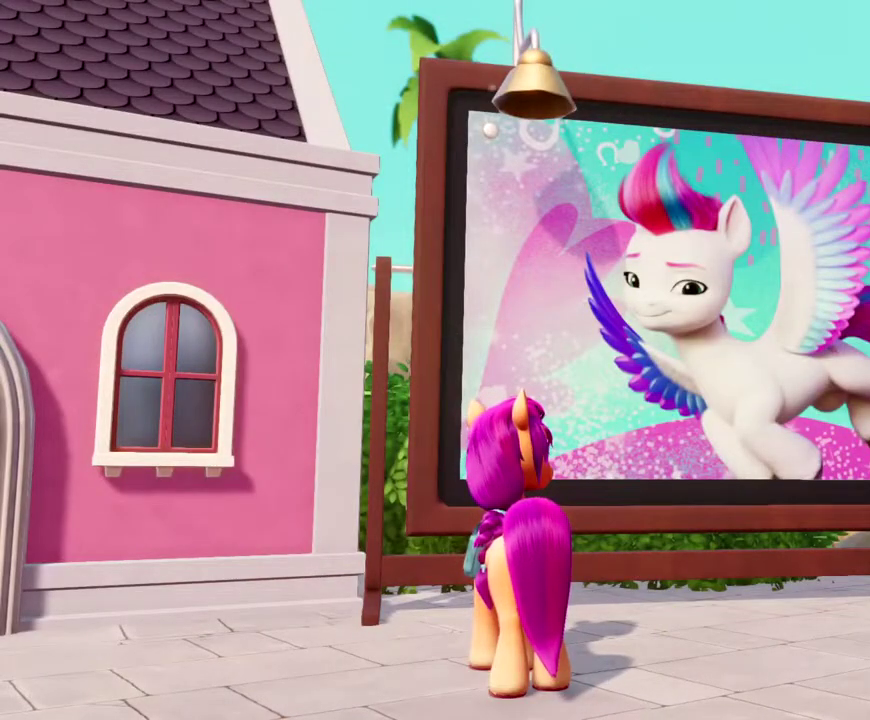
{"buttons": [], "left_stick": "center", "events": []}
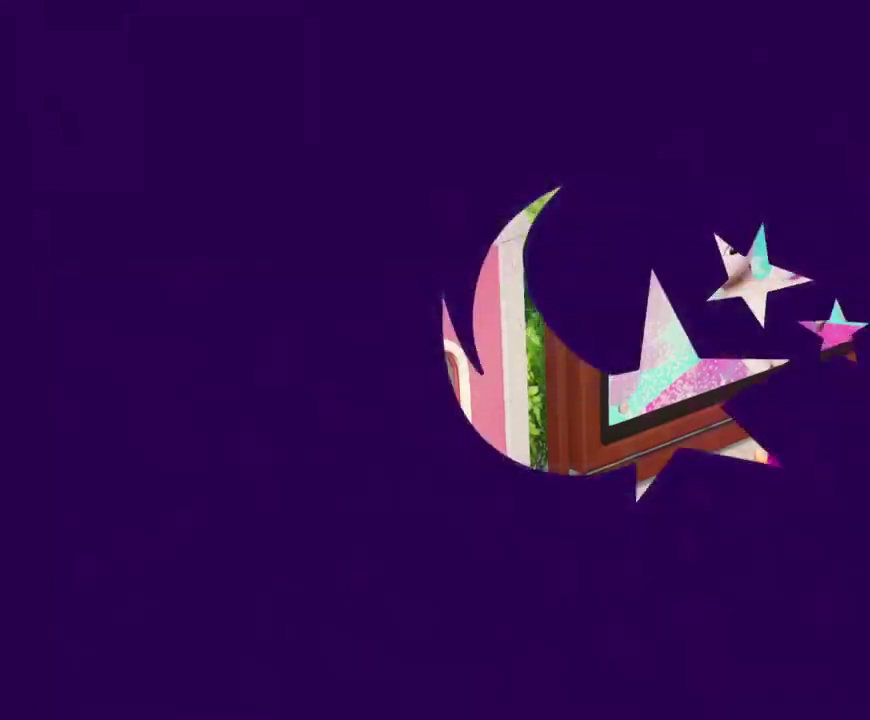
{"buttons": [], "left_stick": "center", "events": []}
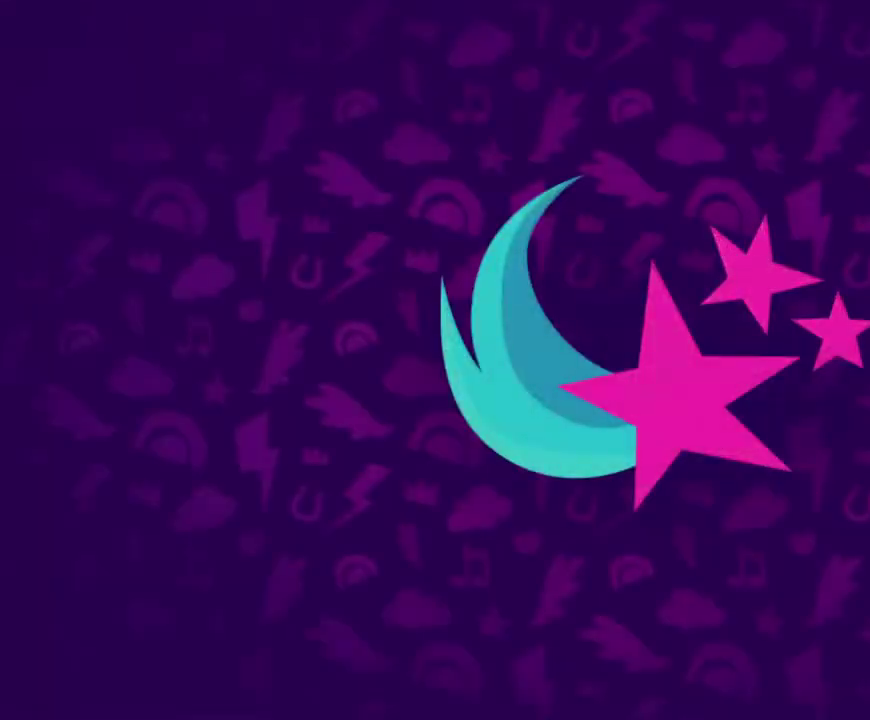
{"buttons": ["B"], "left_stick": "center", "events": [[434, "B", "down"]]}
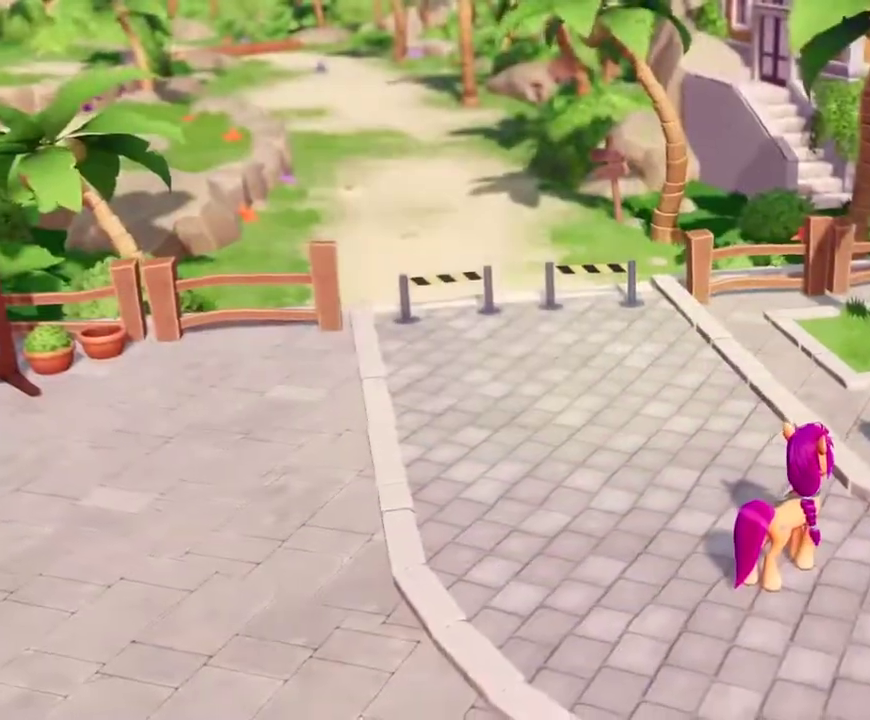
{"buttons": ["B", "DPAD_UP", "DPAD_LEFT"], "left_stick": "center", "events": [[417, "DPAD_UP", "down"], [434, "DPAD_LEFT", "down"]]}
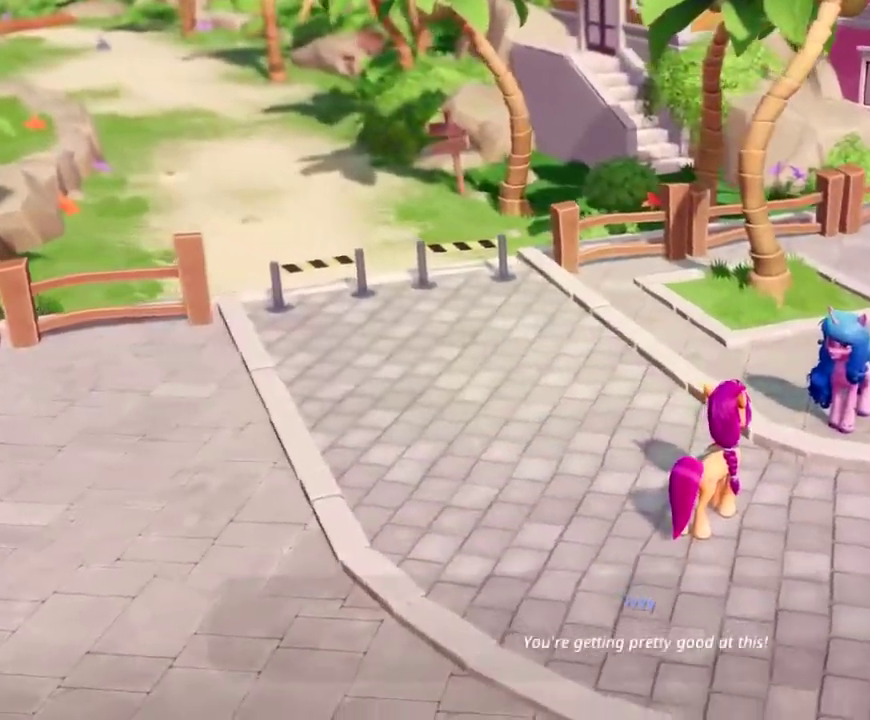
{"buttons": ["B", "DPAD_UP", "DPAD_LEFT"], "left_stick": "center", "events": []}
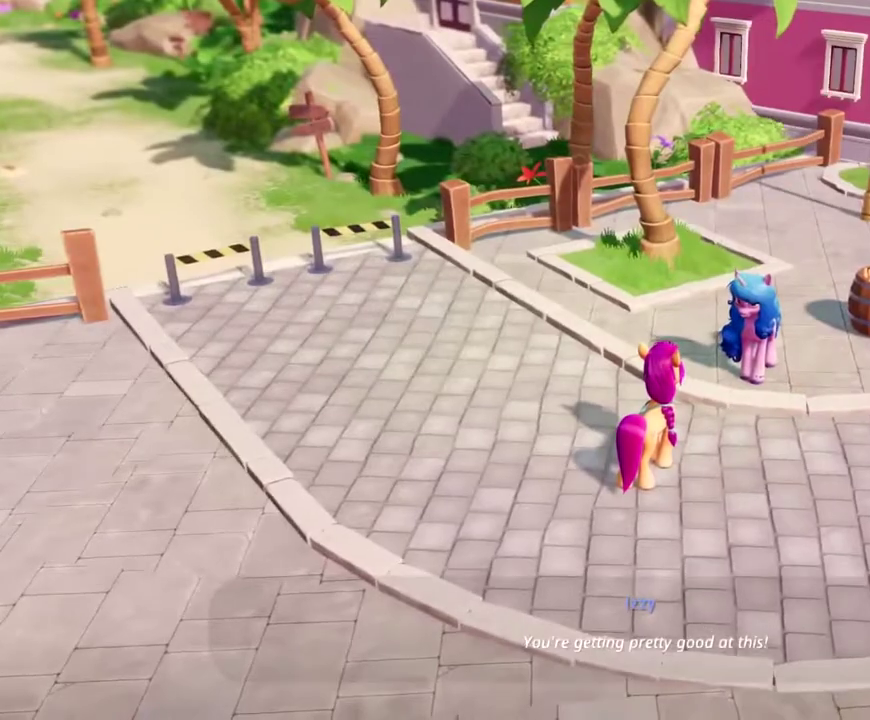
{"buttons": ["B", "DPAD_UP", "DPAD_LEFT"], "left_stick": "center", "events": []}
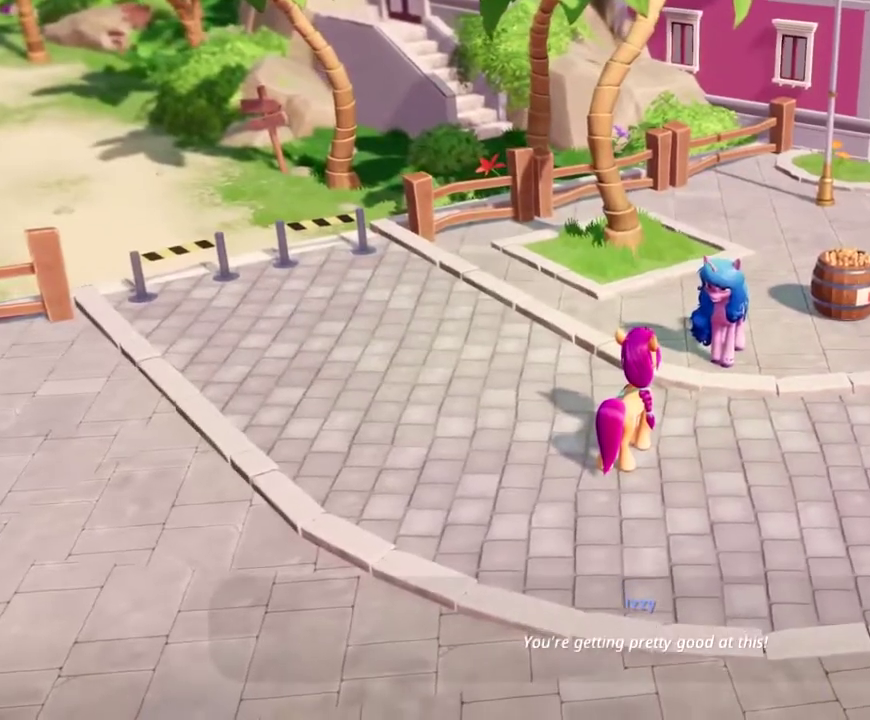
{"buttons": ["B", "DPAD_UP", "DPAD_LEFT"], "left_stick": "center", "events": []}
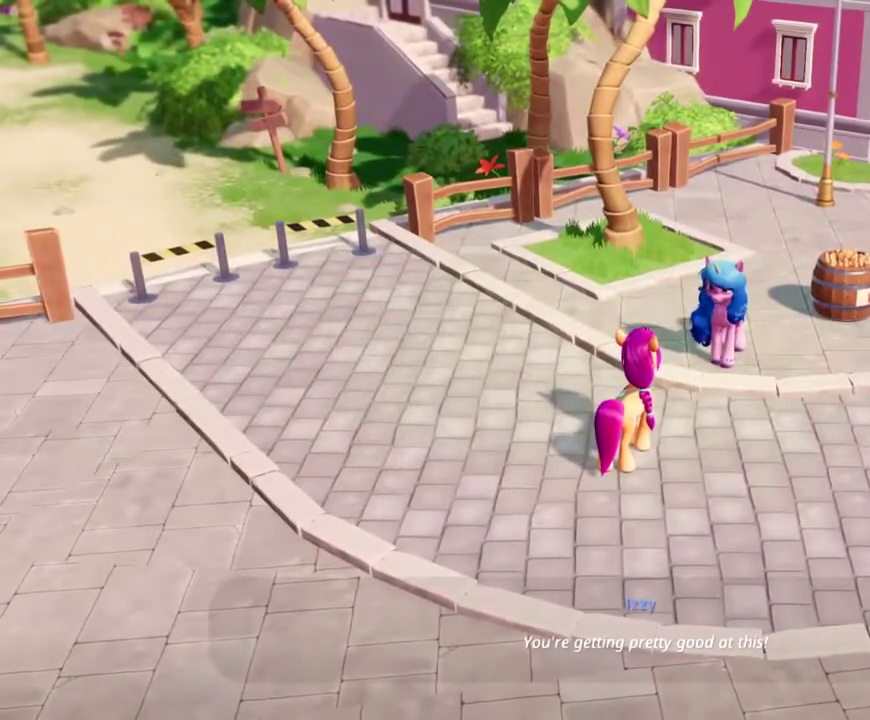
{"buttons": ["B", "DPAD_UP", "DPAD_LEFT"], "left_stick": "center", "events": []}
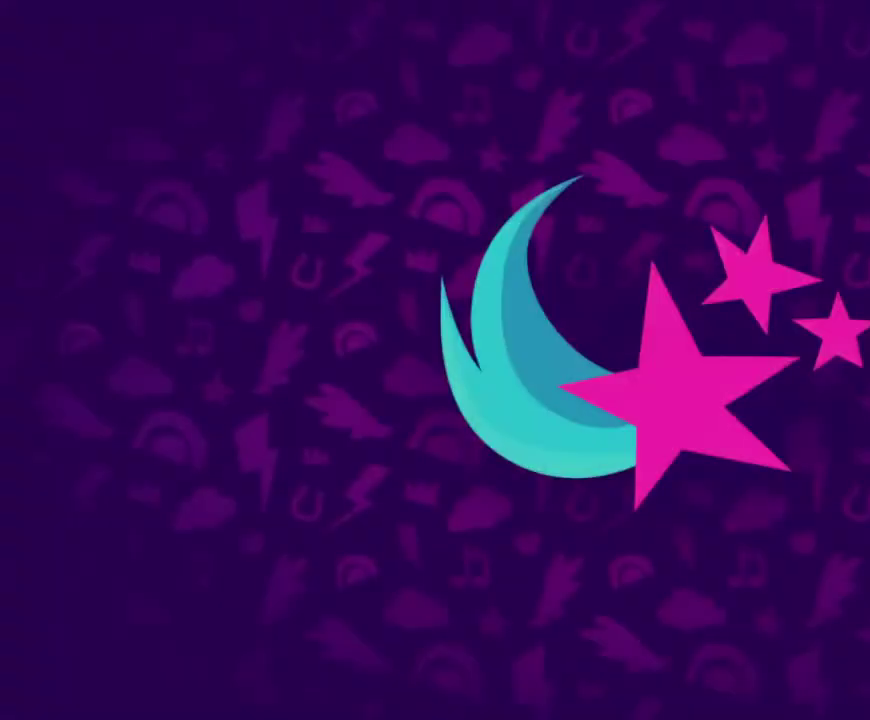
{"buttons": ["B", "DPAD_UP", "DPAD_LEFT"], "left_stick": "center", "events": []}
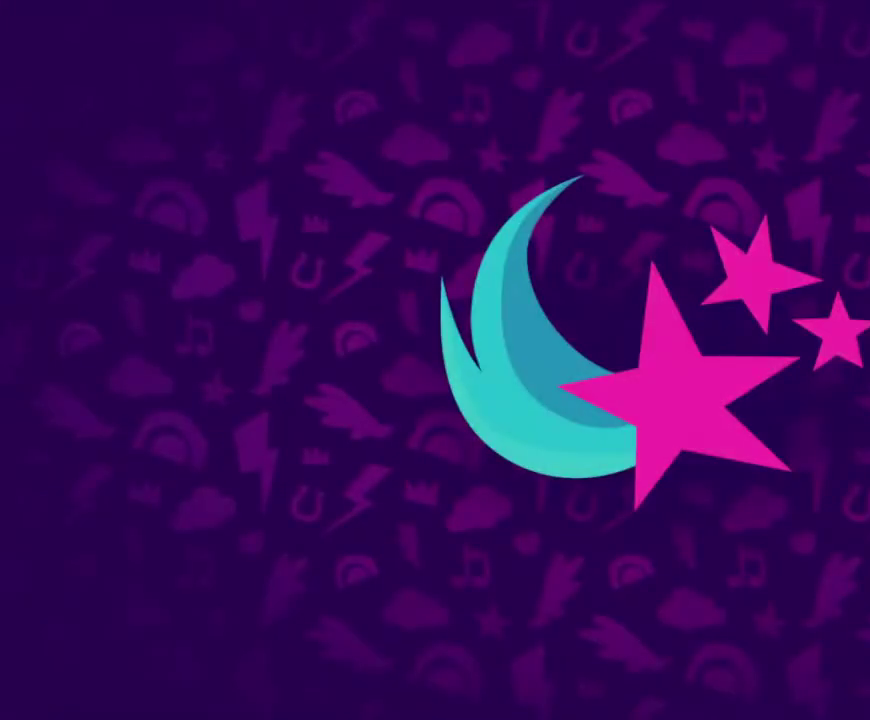
{"buttons": ["DPAD_UP", "DPAD_LEFT"], "left_stick": "center", "events": [[333, "B", "up"]]}
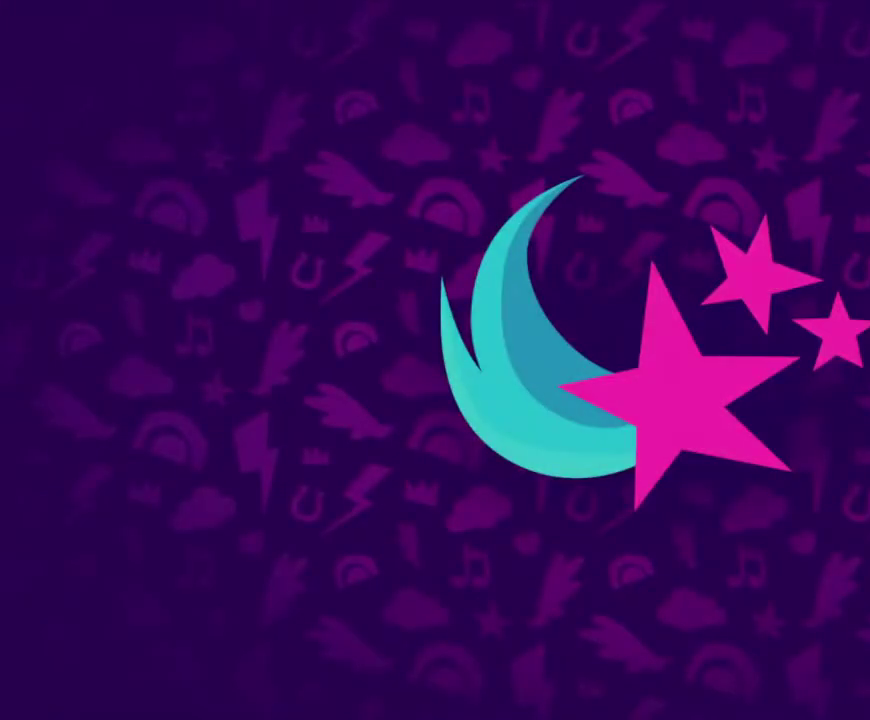
{"buttons": ["DPAD_UP", "DPAD_LEFT"], "left_stick": "center", "events": []}
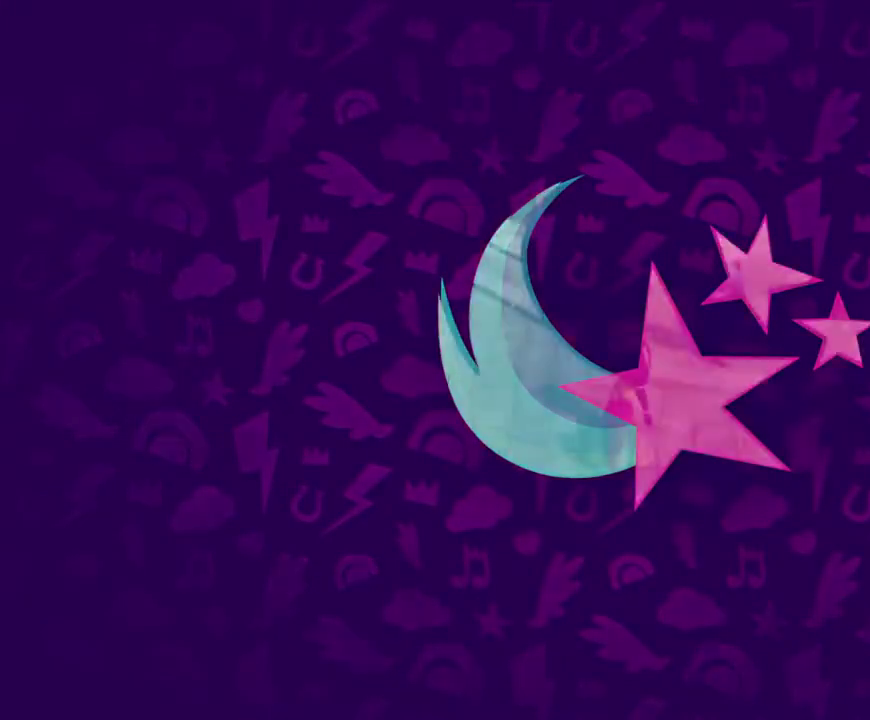
{"buttons": ["DPAD_UP", "DPAD_LEFT"], "left_stick": "center", "events": [[16, "A", "down"], [116, "A", "up"], [233, "A", "down"], [317, "A", "up"], [383, "A", "down"], [467, "A", "up"]]}
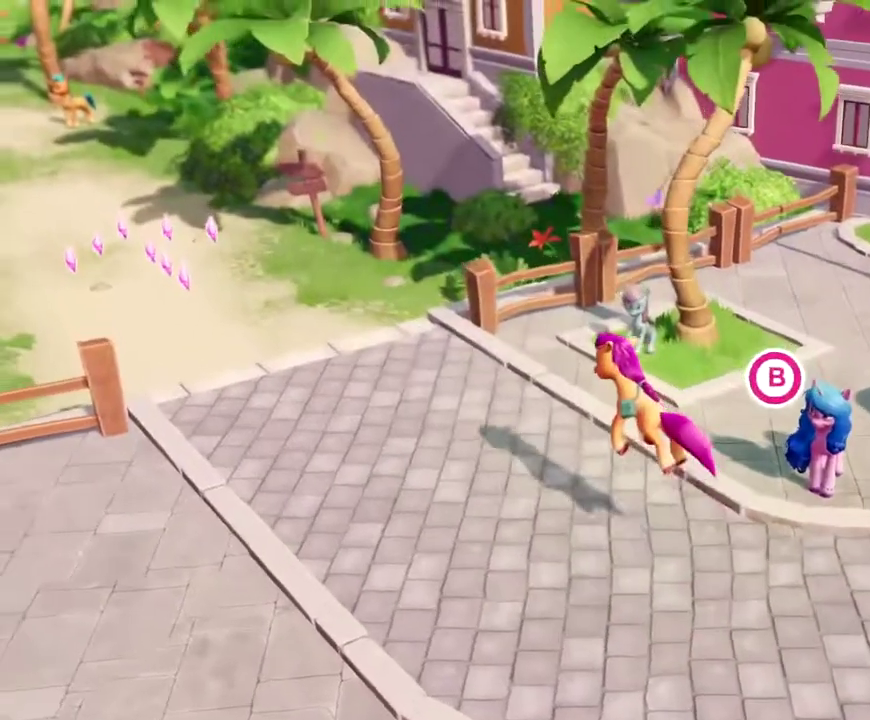
{"buttons": ["DPAD_UP", "DPAD_LEFT"], "left_stick": "center", "events": [[17, "A", "down"], [100, "A", "up"]]}